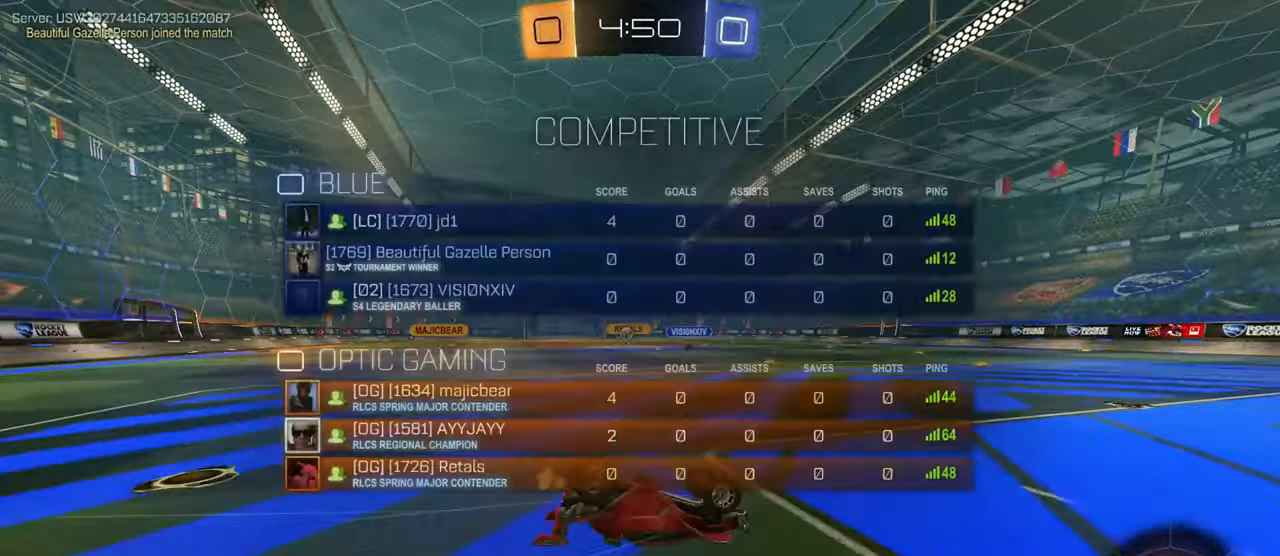
Gameplay with a controller (PlayStation layout); each line is a JSON object with the inputs held at the frame after it. "events" lists button and stick changes between this image and that frame as [ms after this image, input, new state], when the widget could be followed in between. Not read: R2.
{"buttons": [], "left_stick": "left", "right_stick": "center", "events": [[201, "SQUARE", "up"], [317, "left_stick", "left"], [384, "L1", "up"]]}
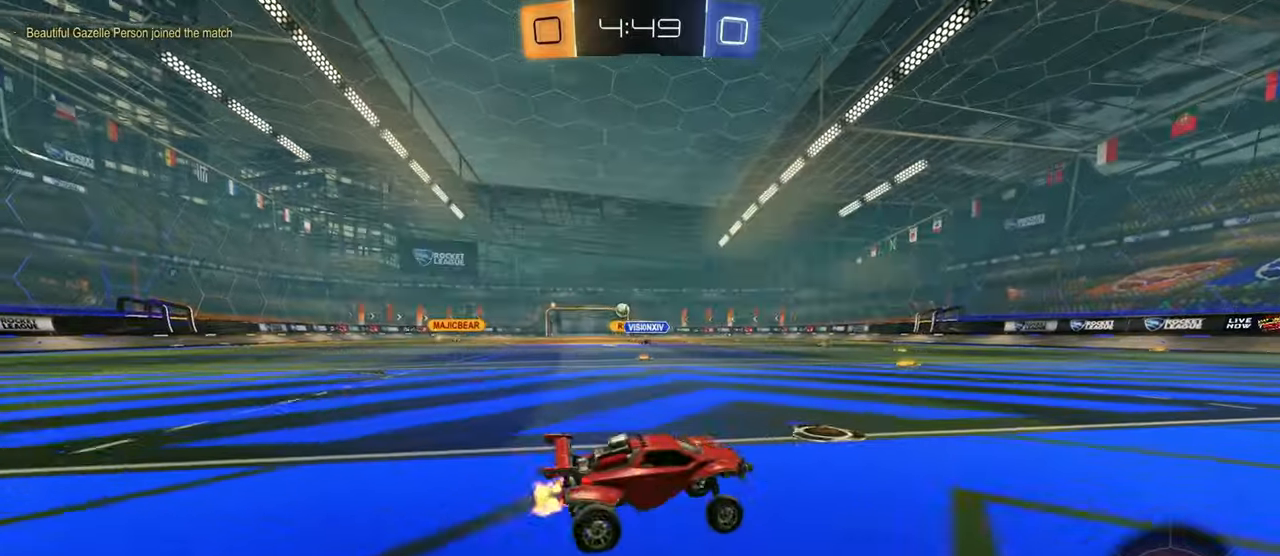
{"buttons": ["CROSS"], "left_stick": "down", "right_stick": "center", "events": [[250, "CROSS", "down"], [250, "left_stick", "up-left"], [283, "L1", "down"], [317, "CROSS", "up"], [367, "CROSS", "down"], [400, "left_stick", "down"], [434, "L1", "up"]]}
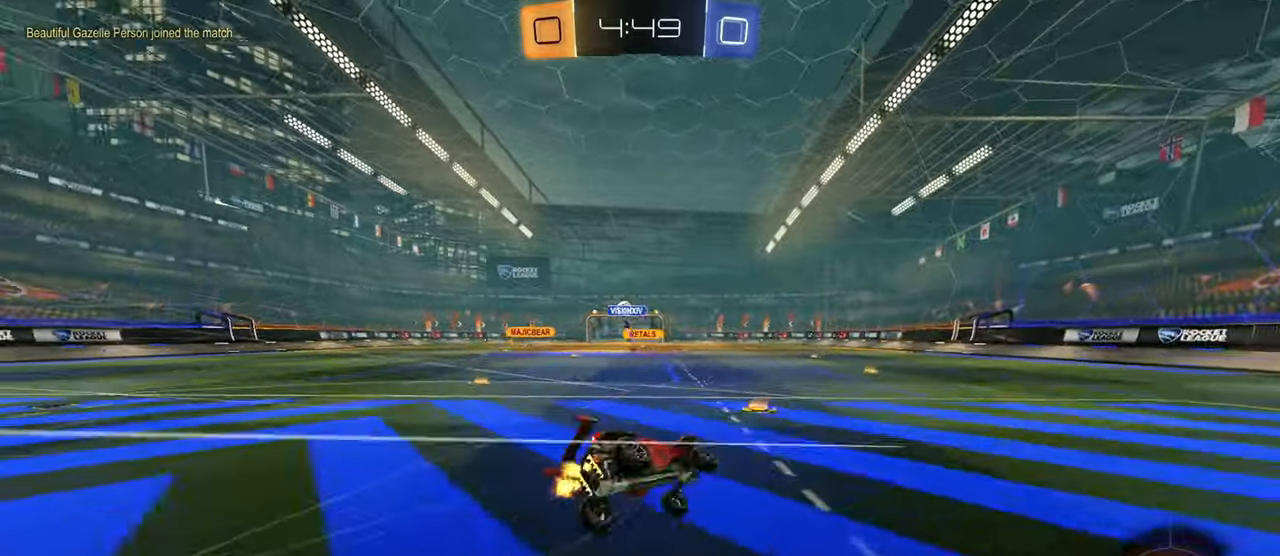
{"buttons": ["L1"], "left_stick": "down-left", "right_stick": "center", "events": [[50, "CROSS", "up"], [117, "L1", "down"], [134, "left_stick", "down-left"]]}
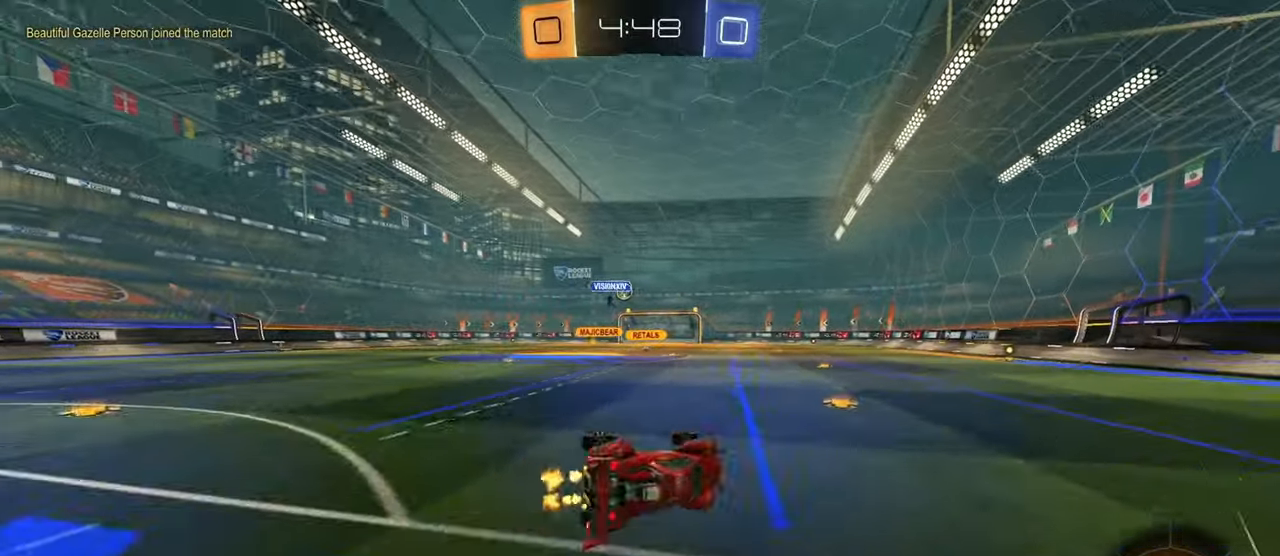
{"buttons": [], "left_stick": "center", "right_stick": "center", "events": [[150, "left_stick", "center"], [167, "L1", "up"], [300, "TRIANGLE", "down"], [384, "TRIANGLE", "up"]]}
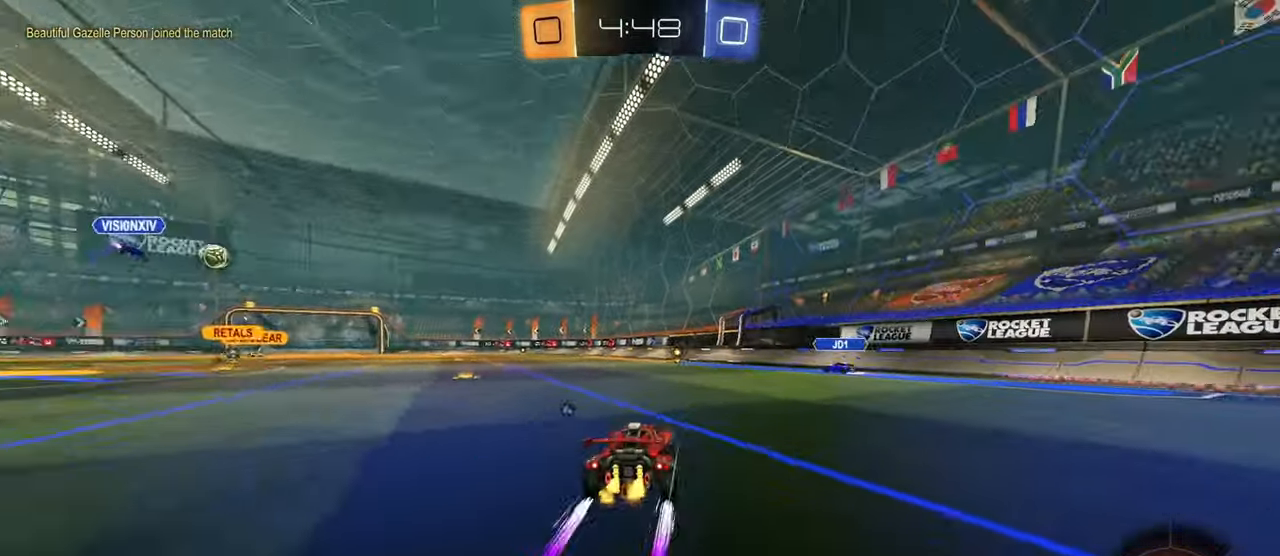
{"buttons": [], "left_stick": "center", "right_stick": "center", "events": [[367, "TRIANGLE", "down"], [467, "TRIANGLE", "up"]]}
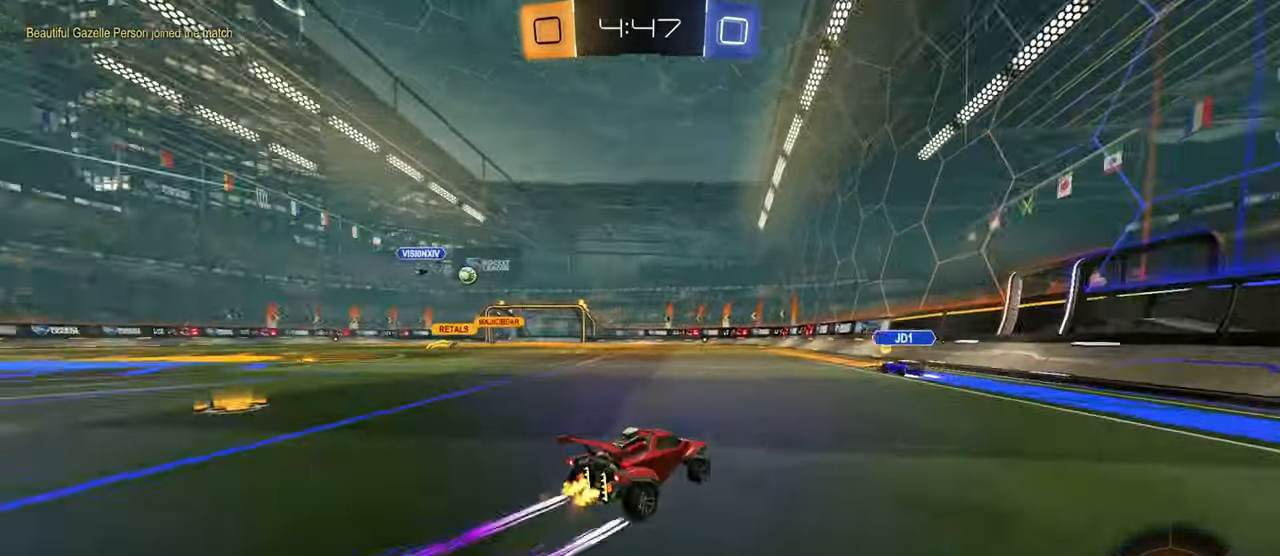
{"buttons": [], "left_stick": "center", "right_stick": "center", "events": [[117, "left_stick", "left"], [200, "left_stick", "center"]]}
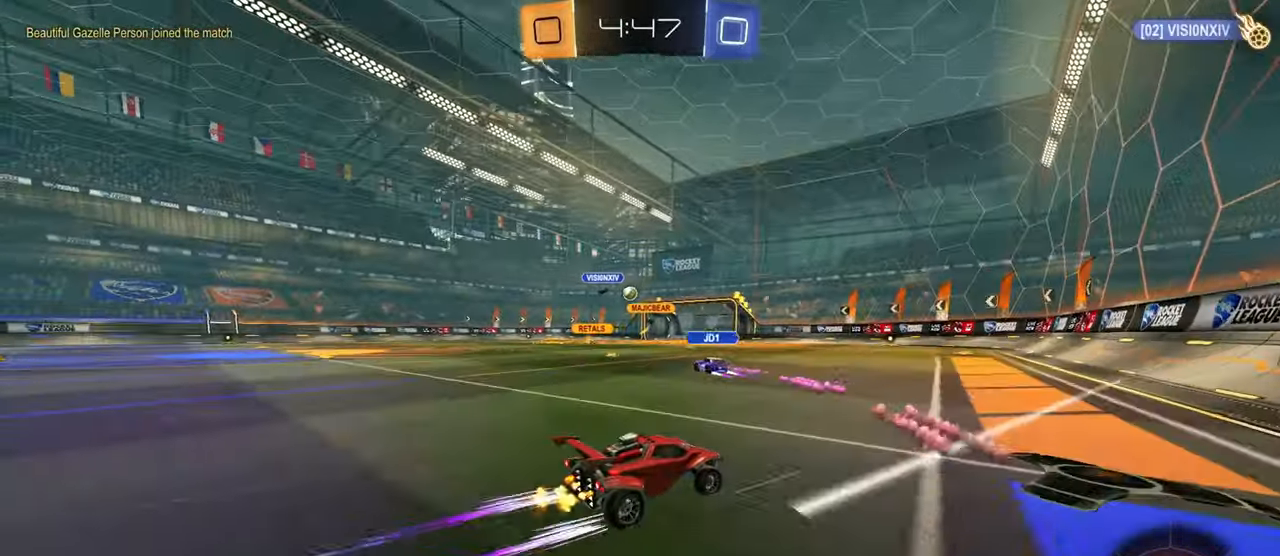
{"buttons": [], "left_stick": "center", "right_stick": "center", "events": []}
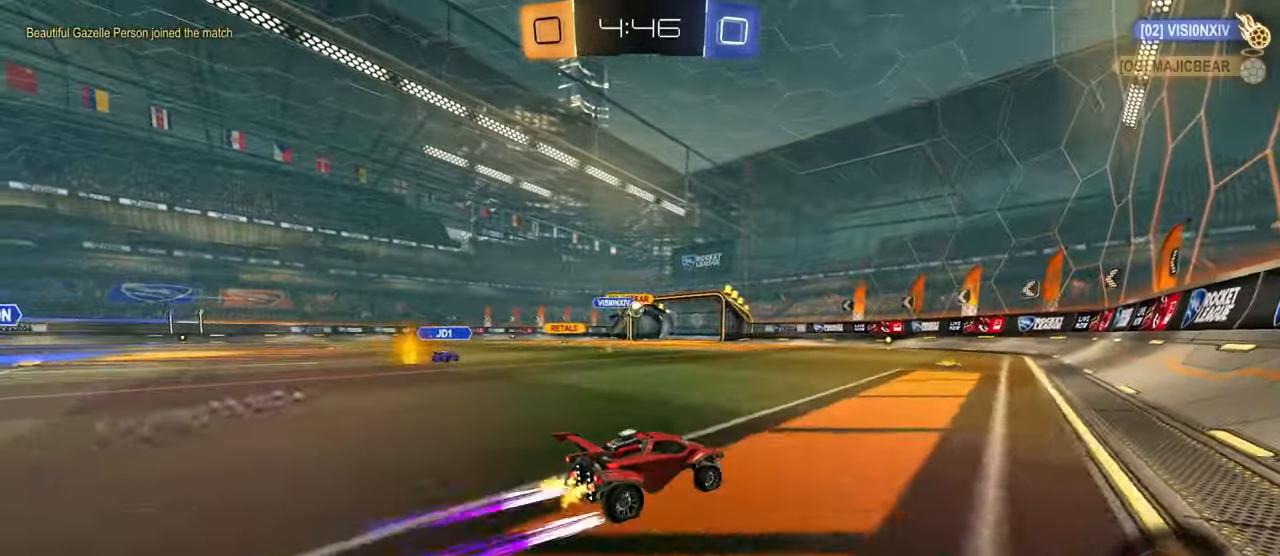
{"buttons": ["CIRCLE"], "left_stick": "left", "right_stick": "center", "events": [[233, "left_stick", "left"], [350, "left_stick", "center"], [434, "left_stick", "left"], [500, "CIRCLE", "down"]]}
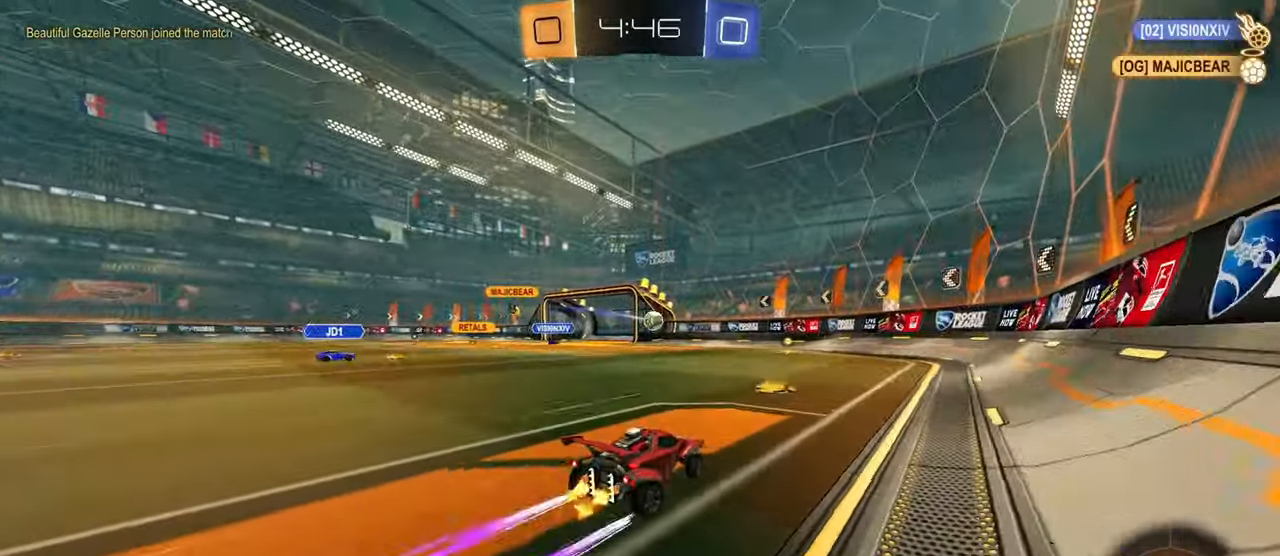
{"buttons": [], "left_stick": "center", "right_stick": "center", "events": [[100, "left_stick", "center"], [201, "CIRCLE", "up"]]}
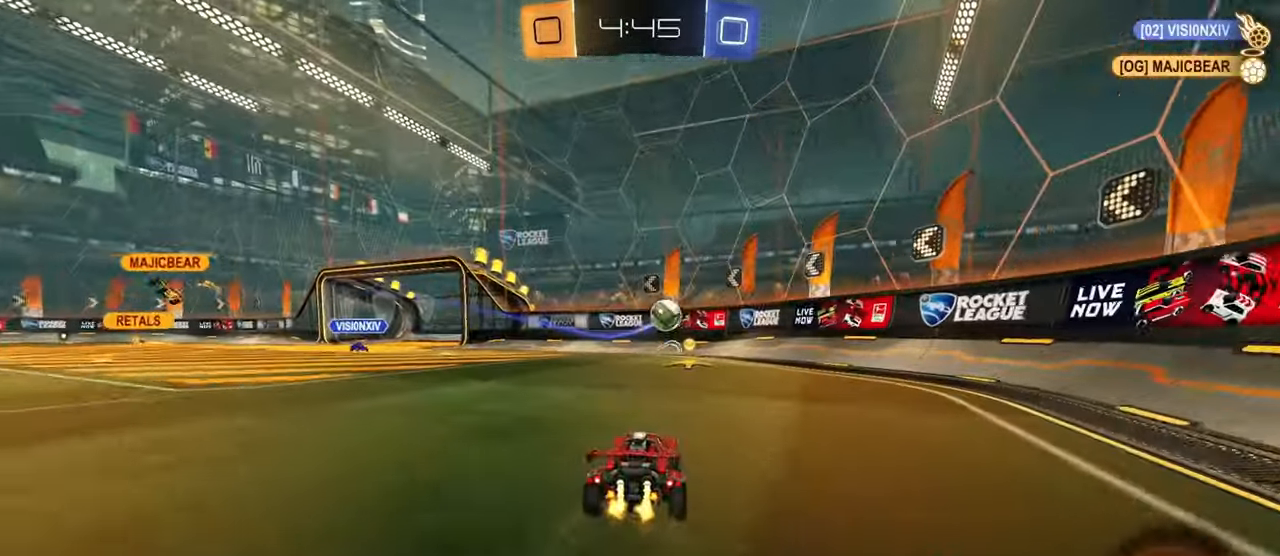
{"buttons": [], "left_stick": "right", "right_stick": "center", "events": [[133, "left_stick", "right"], [283, "R1", "down"], [450, "R1", "up"]]}
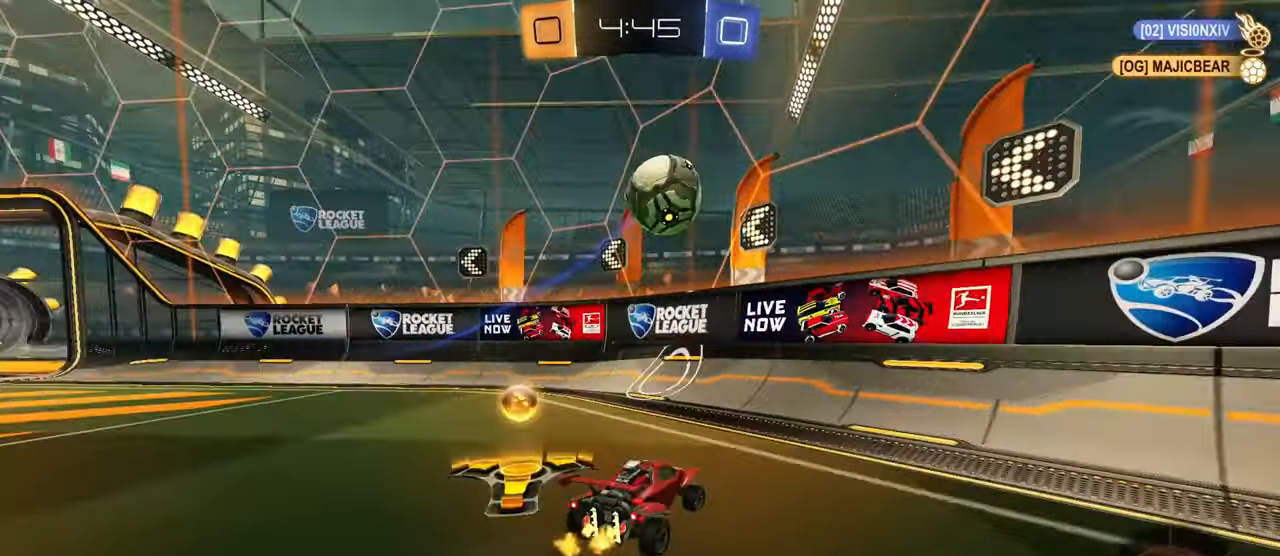
{"buttons": ["CIRCLE"], "left_stick": "right", "right_stick": "center", "events": [[34, "left_stick", "center"], [117, "left_stick", "right"], [201, "CIRCLE", "down"], [351, "left_stick", "center"], [434, "left_stick", "right"]]}
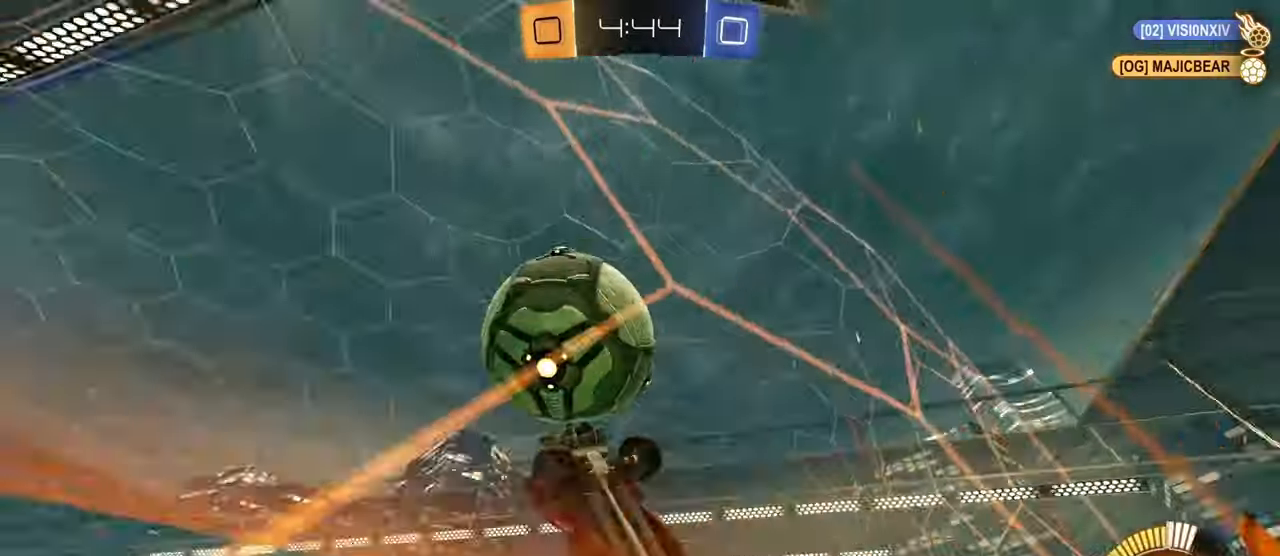
{"buttons": ["CIRCLE", "L1"], "left_stick": "up", "right_stick": "center", "events": [[50, "CROSS", "down"], [67, "L1", "down"], [200, "CROSS", "up"], [233, "left_stick", "up-left"], [350, "left_stick", "center"], [400, "left_stick", "right"], [484, "left_stick", "up"]]}
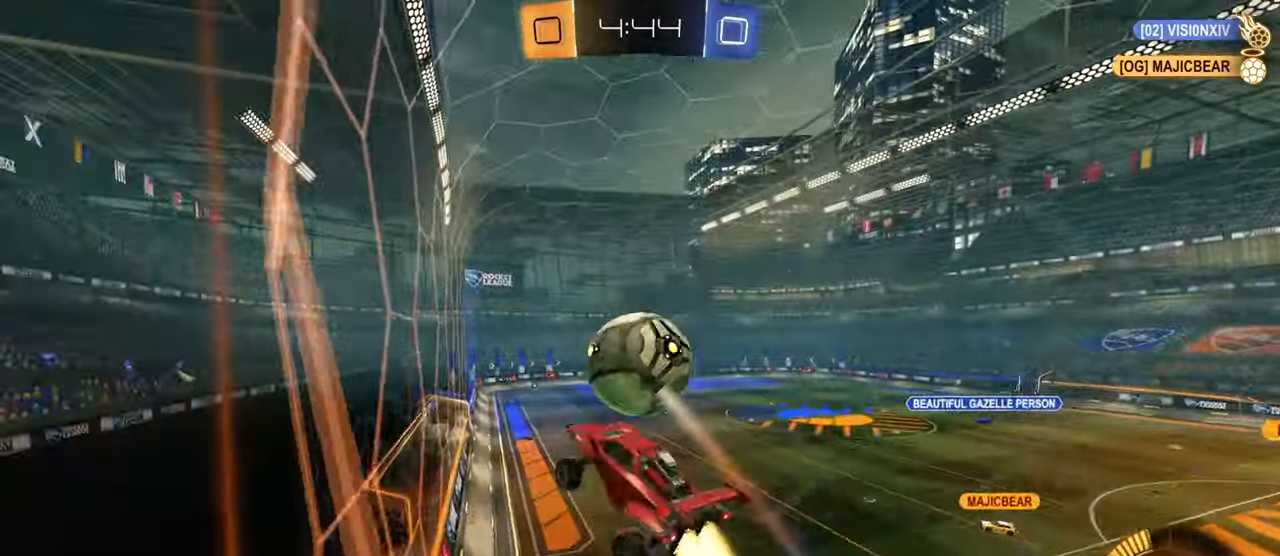
{"buttons": ["CIRCLE", "L1"], "left_stick": "center", "right_stick": "center", "events": [[217, "left_stick", "left"], [301, "left_stick", "down"], [484, "left_stick", "center"]]}
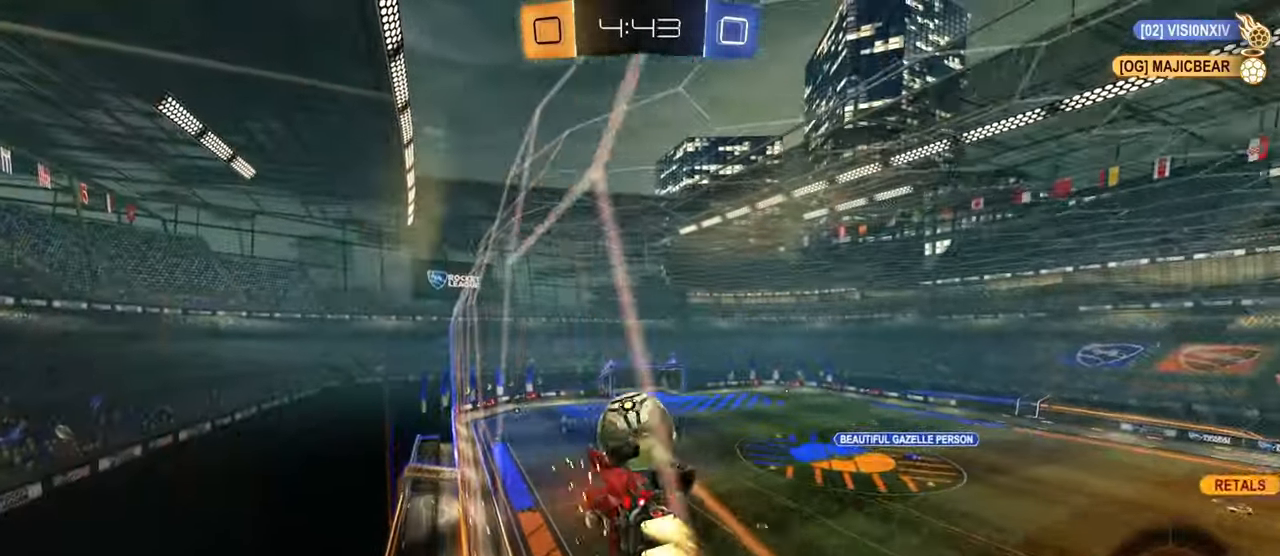
{"buttons": [], "left_stick": "right", "right_stick": "center", "events": [[83, "left_stick", "down-right"], [200, "left_stick", "up-left"], [317, "left_stick", "down"], [350, "CIRCLE", "up"], [384, "left_stick", "right"], [417, "L1", "up"]]}
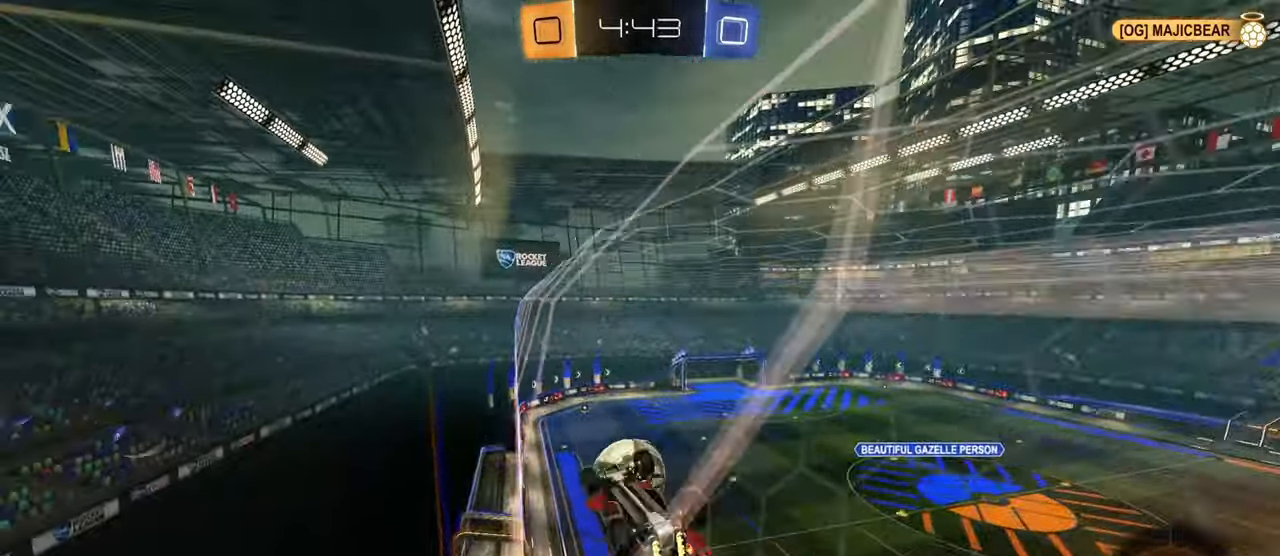
{"buttons": ["CIRCLE", "L1"], "left_stick": "right", "right_stick": "center", "events": [[134, "L1", "down"], [234, "CIRCLE", "down"], [284, "left_stick", "down"], [467, "left_stick", "right"]]}
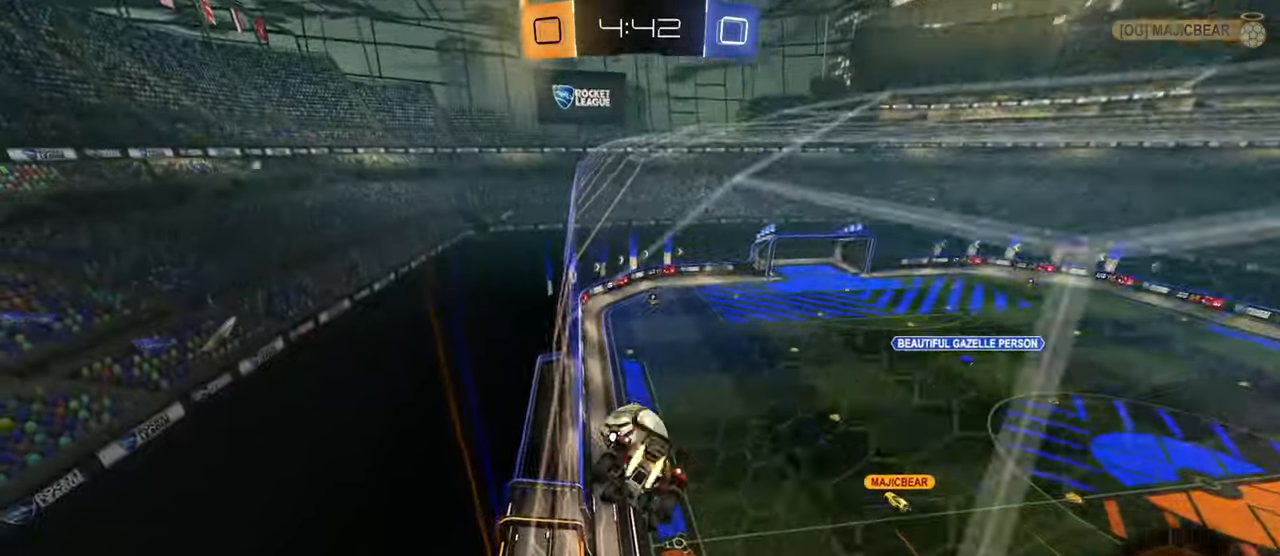
{"buttons": ["L1"], "left_stick": "down", "right_stick": "center", "events": [[33, "CIRCLE", "up"], [50, "left_stick", "up"], [167, "left_stick", "center"], [200, "CIRCLE", "down"], [233, "left_stick", "left"], [283, "left_stick", "down-left"], [317, "CIRCLE", "up"], [450, "left_stick", "down"]]}
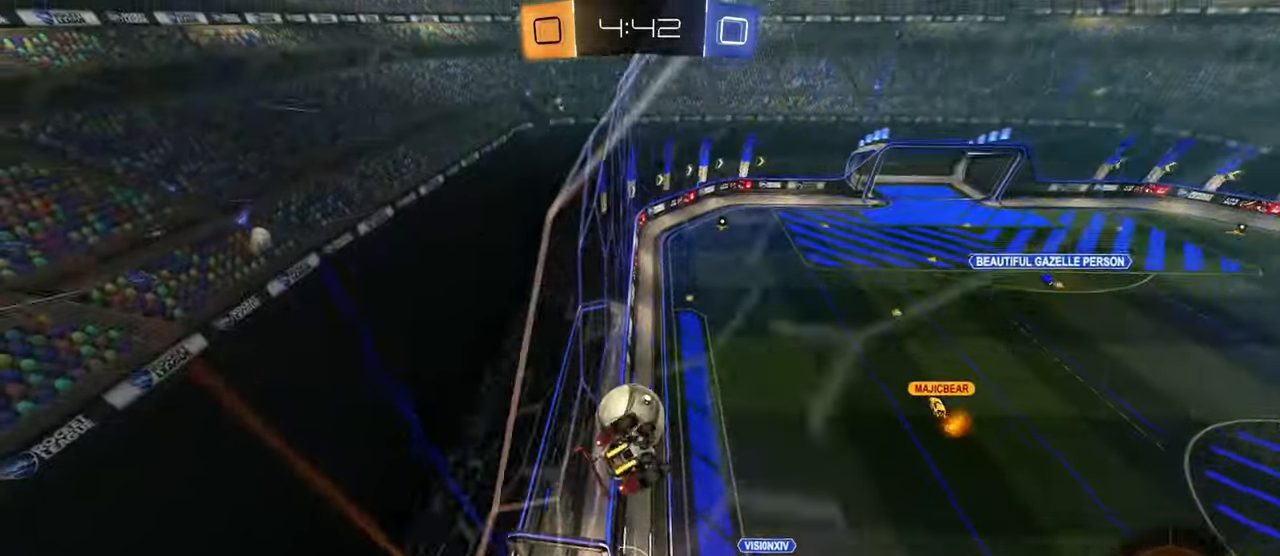
{"buttons": ["L1"], "left_stick": "right", "right_stick": "center", "events": [[34, "left_stick", "down-right"], [117, "left_stick", "up-right"], [150, "CIRCLE", "down"], [317, "left_stick", "right"], [467, "CIRCLE", "up"]]}
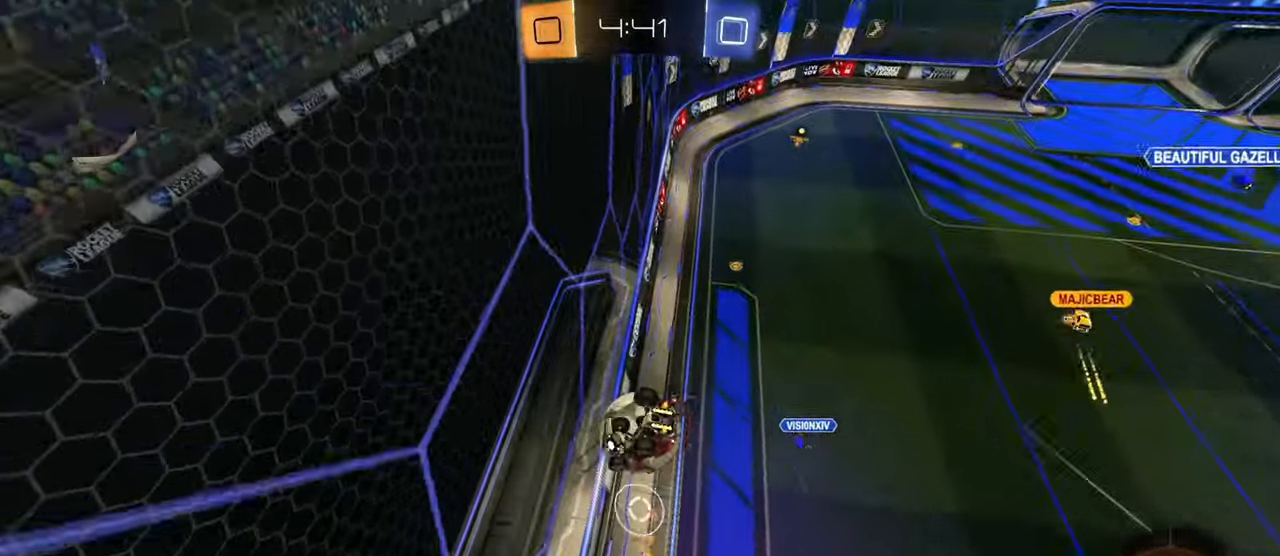
{"buttons": ["CIRCLE", "L1"], "left_stick": "up-right", "right_stick": "center", "events": [[50, "CIRCLE", "down"], [283, "L1", "up"], [283, "left_stick", "up-right"], [384, "L1", "down"]]}
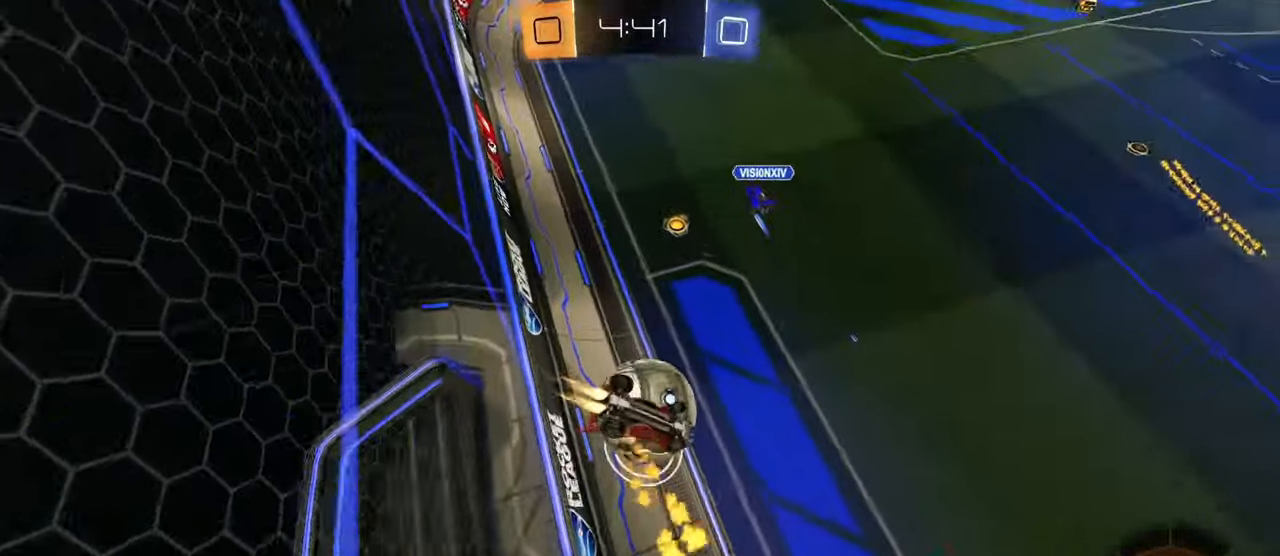
{"buttons": ["L1"], "left_stick": "up-left", "right_stick": "center", "events": [[100, "left_stick", "up"], [467, "left_stick", "up-left"], [501, "CIRCLE", "up"]]}
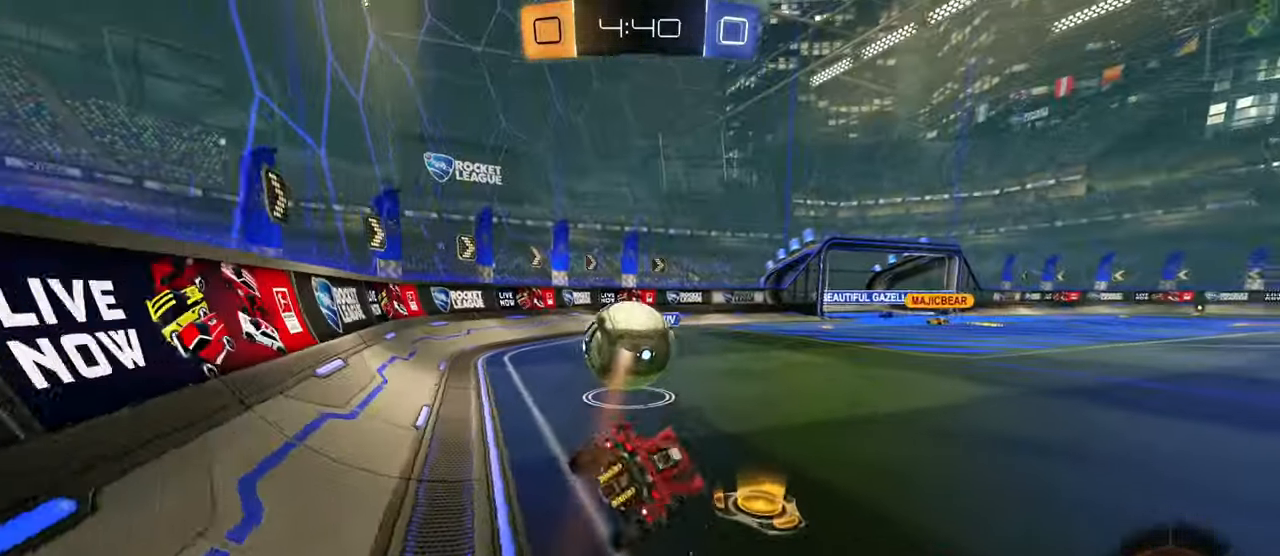
{"buttons": [], "left_stick": "left", "right_stick": "center", "events": [[33, "left_stick", "left"], [50, "L1", "up"], [83, "left_stick", "down-left"], [300, "left_stick", "center"], [434, "left_stick", "left"]]}
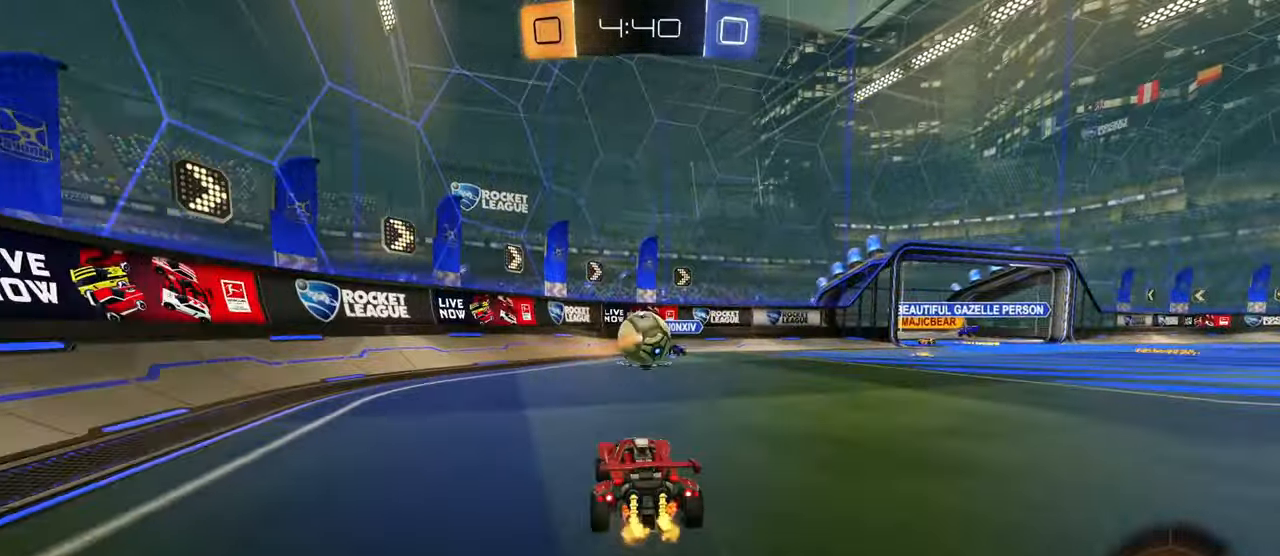
{"buttons": [], "left_stick": "right", "right_stick": "center", "events": [[67, "left_stick", "right"], [217, "left_stick", "center"], [267, "left_stick", "up-left"], [351, "left_stick", "right"], [417, "R1", "down"], [501, "R1", "up"]]}
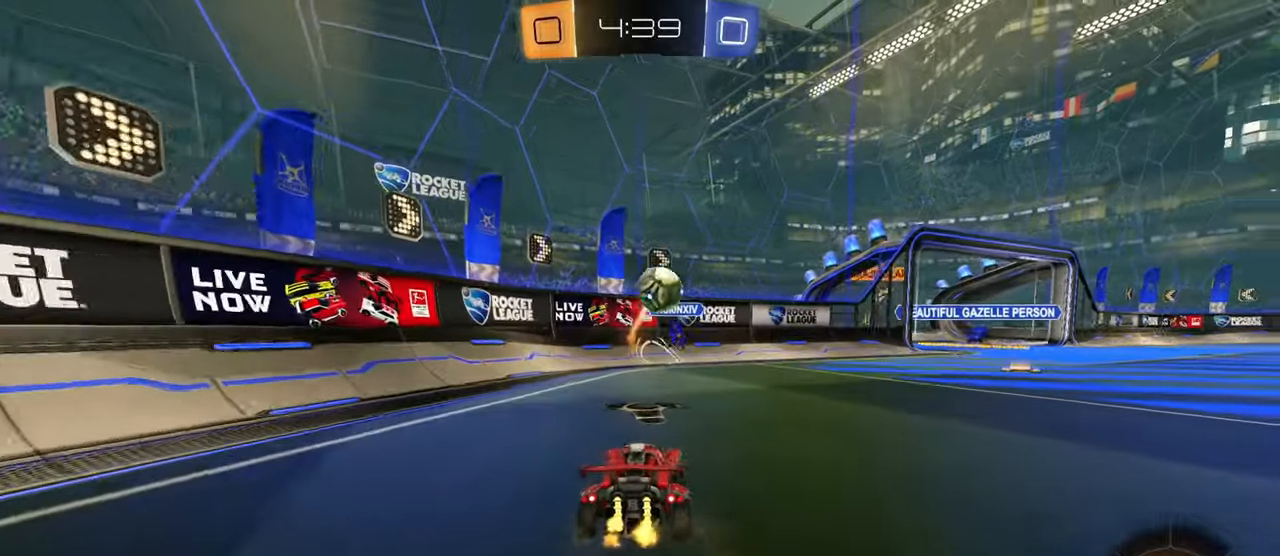
{"buttons": ["CIRCLE"], "left_stick": "center", "right_stick": "center", "events": [[17, "TRIANGLE", "down"], [100, "left_stick", "center"], [133, "TRIANGLE", "up"], [200, "left_stick", "right"], [283, "CIRCLE", "down"], [450, "left_stick", "center"]]}
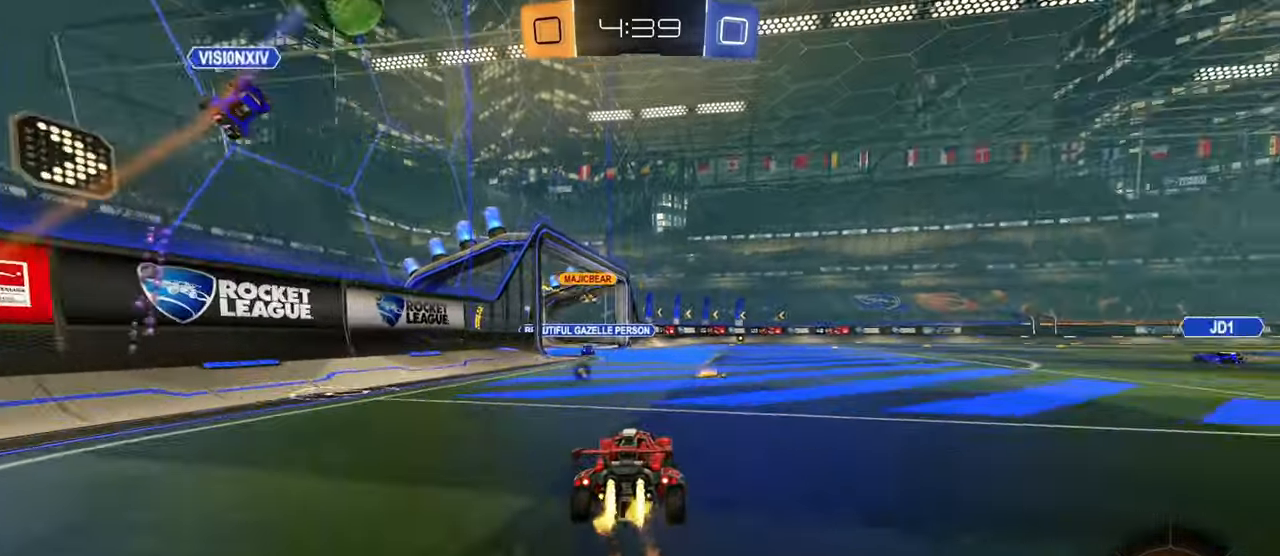
{"buttons": ["CIRCLE"], "left_stick": "left", "right_stick": "center", "events": [[17, "CIRCLE", "up"], [217, "CIRCLE", "down"], [467, "left_stick", "left"]]}
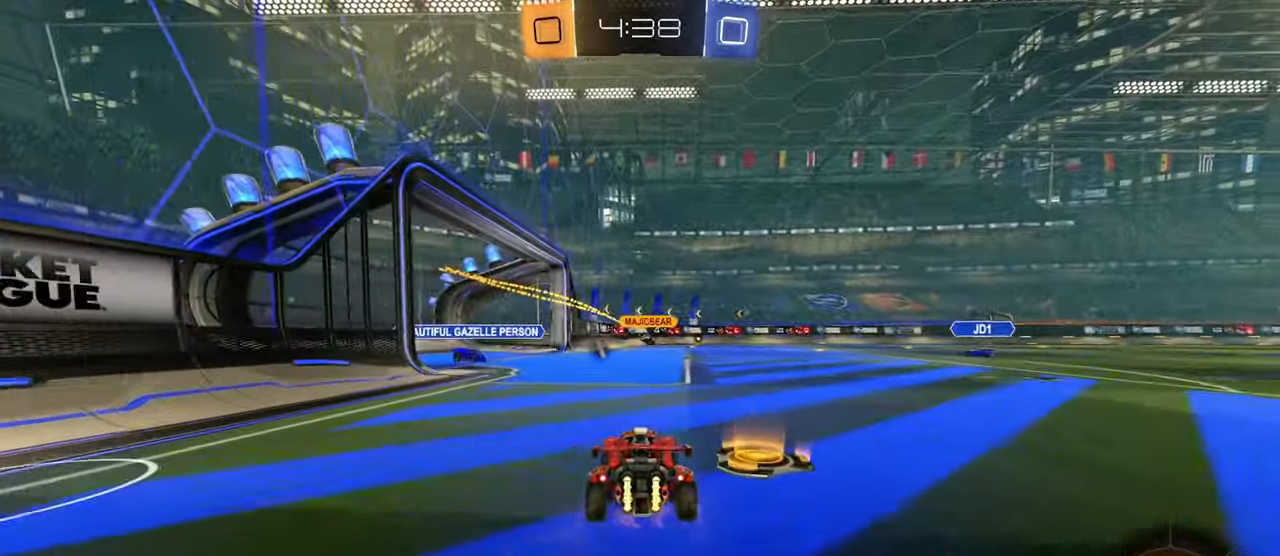
{"buttons": [], "left_stick": "center", "right_stick": "center", "events": [[267, "left_stick", "center"], [350, "left_stick", "right"], [417, "CIRCLE", "up"], [450, "left_stick", "center"]]}
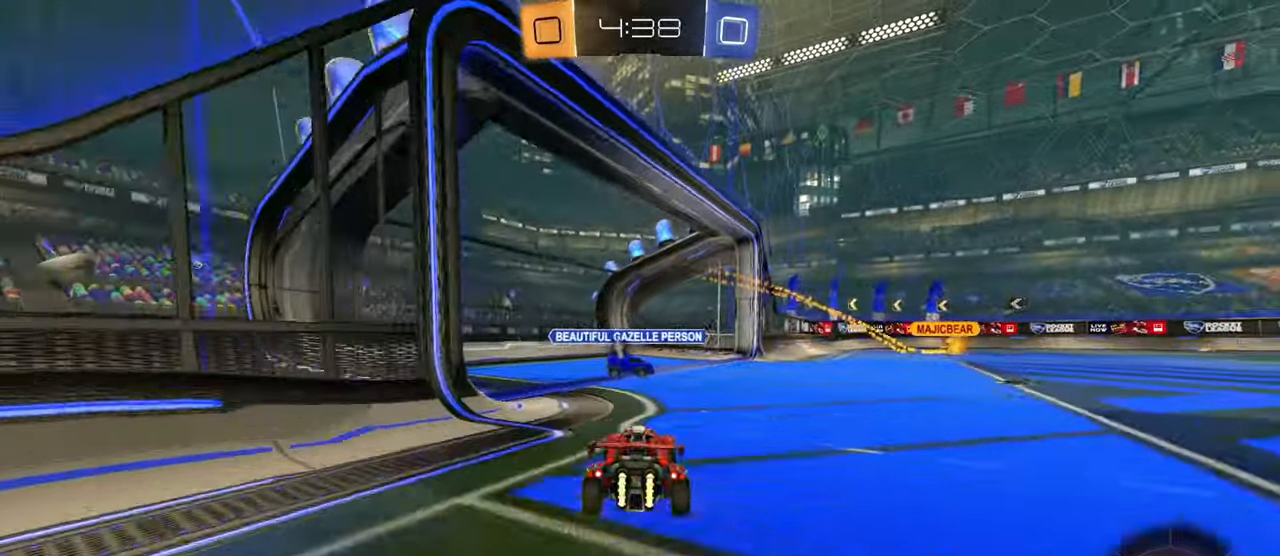
{"buttons": ["CROSS", "R1", "L3"], "left_stick": "down-right", "right_stick": "center", "events": [[167, "CIRCLE", "down"], [184, "left_stick", "right"], [251, "CIRCLE", "up"], [251, "CROSS", "down"], [301, "CROSS", "up"], [317, "R1", "down"], [334, "CROSS", "down"], [384, "L3", "down"], [434, "left_stick", "down-right"]]}
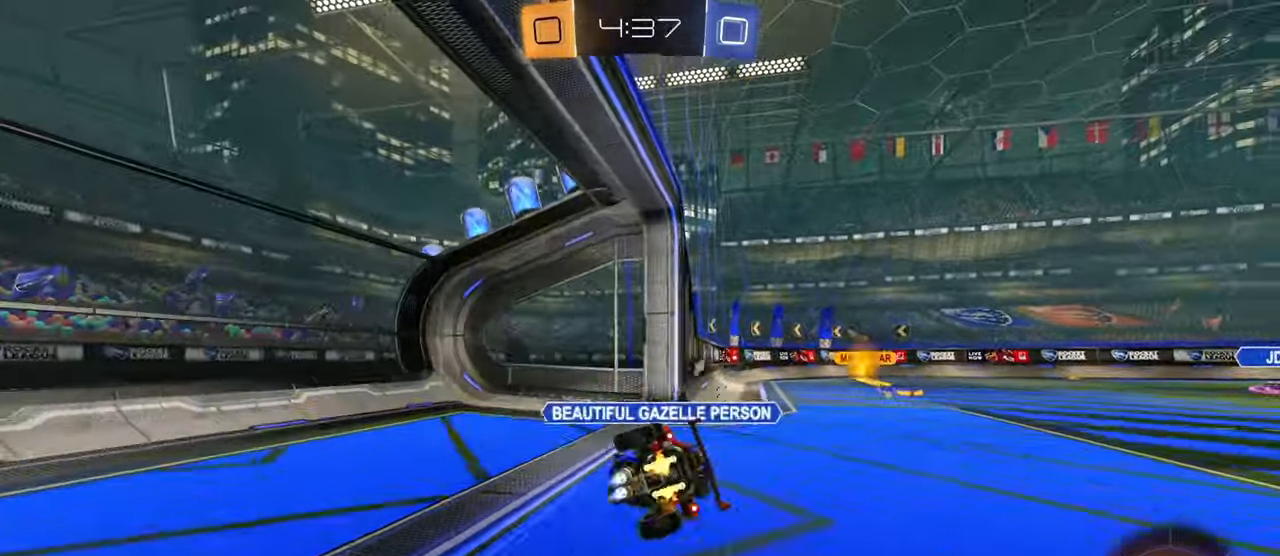
{"buttons": ["R1"], "left_stick": "right", "right_stick": "center", "events": [[33, "L3", "up"], [83, "CROSS", "up"], [200, "left_stick", "right"], [250, "TRIANGLE", "down"], [367, "TRIANGLE", "up"]]}
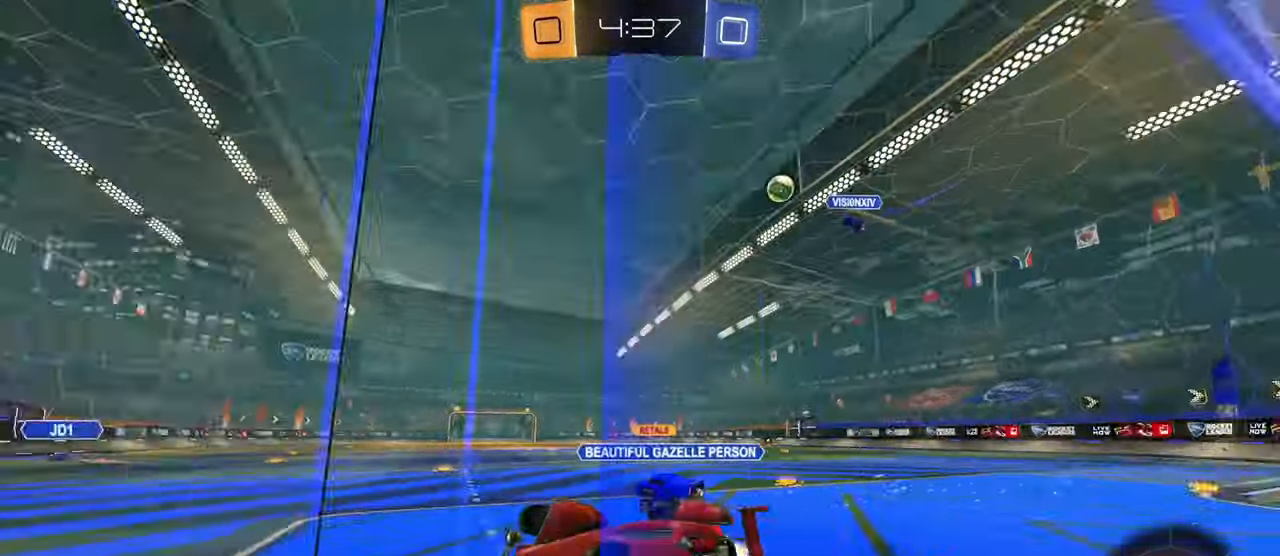
{"buttons": [], "left_stick": "right", "right_stick": "center", "events": [[100, "R1", "up"], [217, "left_stick", "center"], [367, "left_stick", "right"]]}
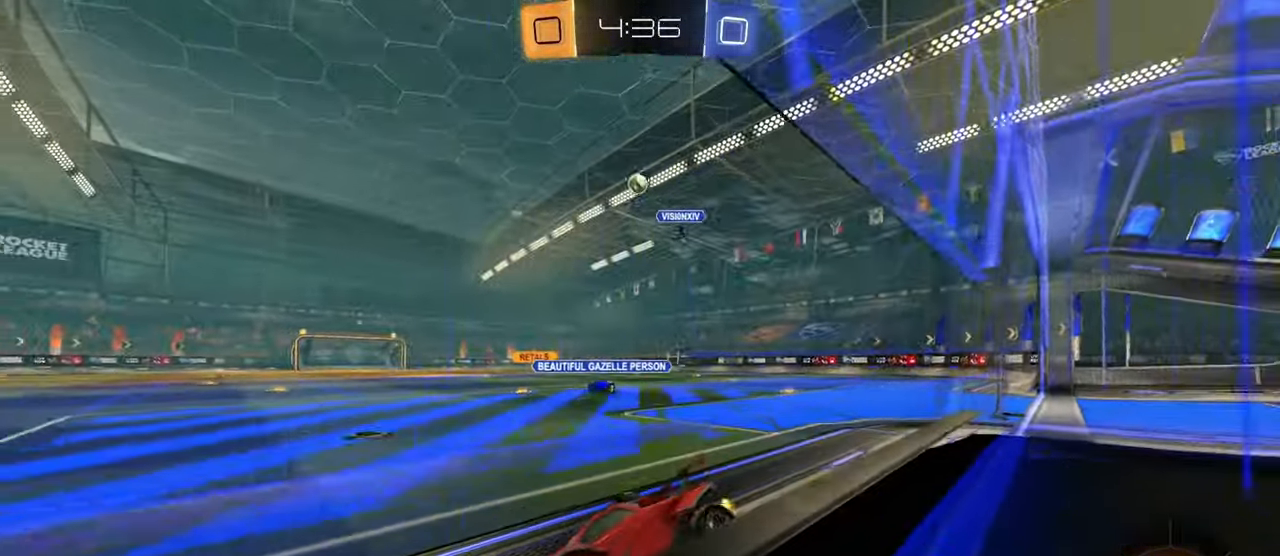
{"buttons": ["TRIANGLE"], "left_stick": "right", "right_stick": "center", "events": [[334, "left_stick", "center"], [434, "TRIANGLE", "down"], [484, "left_stick", "right"]]}
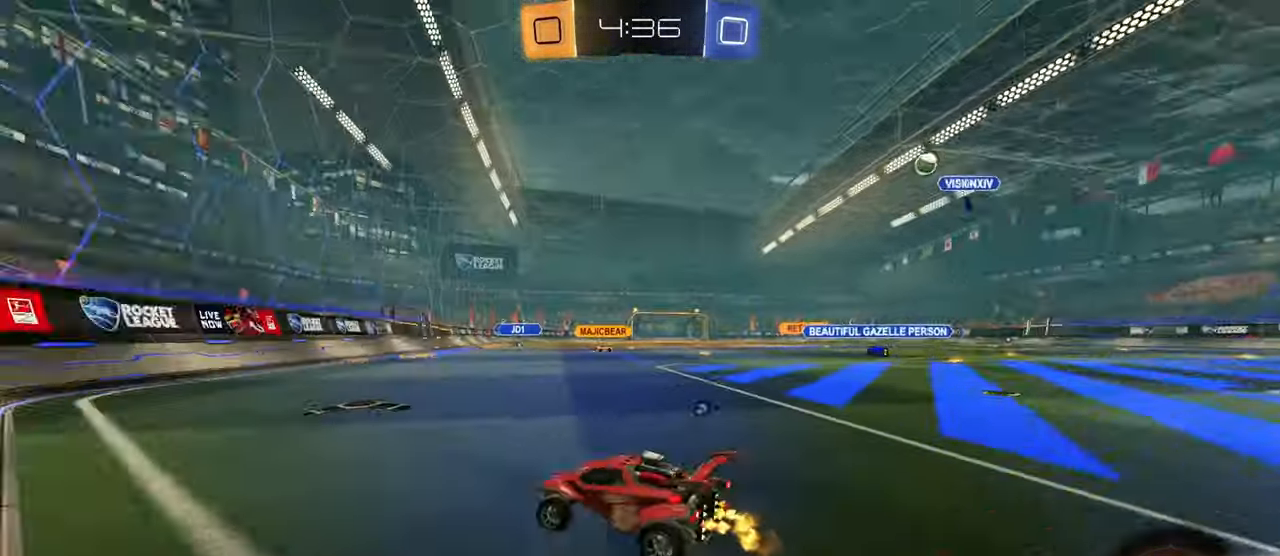
{"buttons": ["CROSS", "L1"], "left_stick": "up-right", "right_stick": "center", "events": [[33, "TRIANGLE", "up"], [383, "CROSS", "down"], [400, "L1", "down"], [400, "left_stick", "up-right"], [417, "CROSS", "up"], [467, "CROSS", "down"]]}
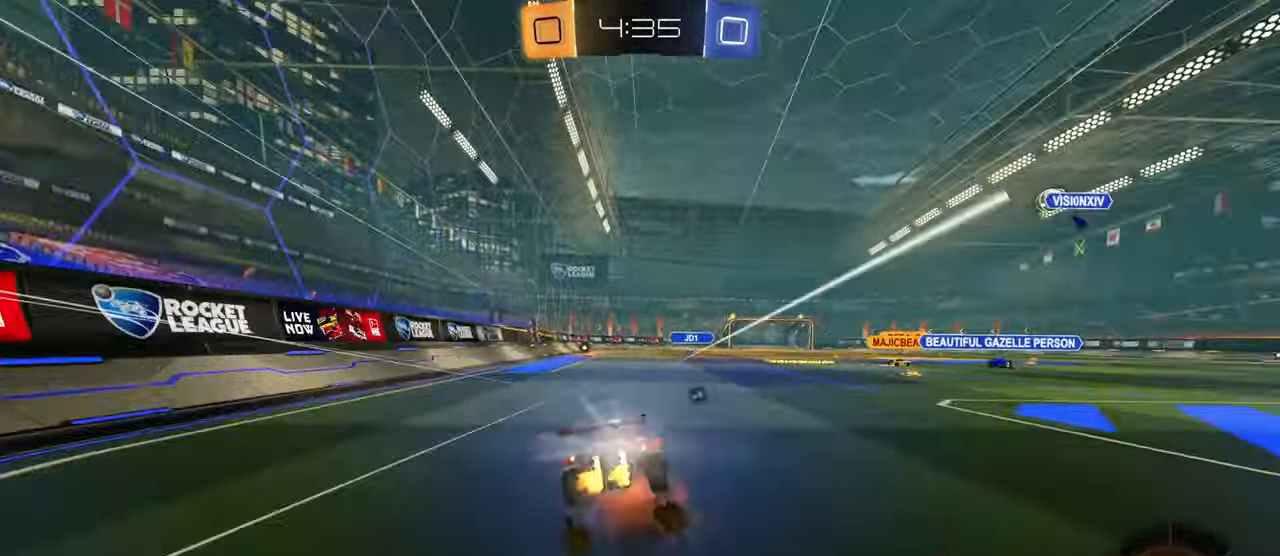
{"buttons": ["L1"], "left_stick": "down-left", "right_stick": "center", "events": [[34, "left_stick", "down"], [100, "TRIANGLE", "down"], [134, "CROSS", "up"], [234, "TRIANGLE", "up"], [401, "left_stick", "down-left"]]}